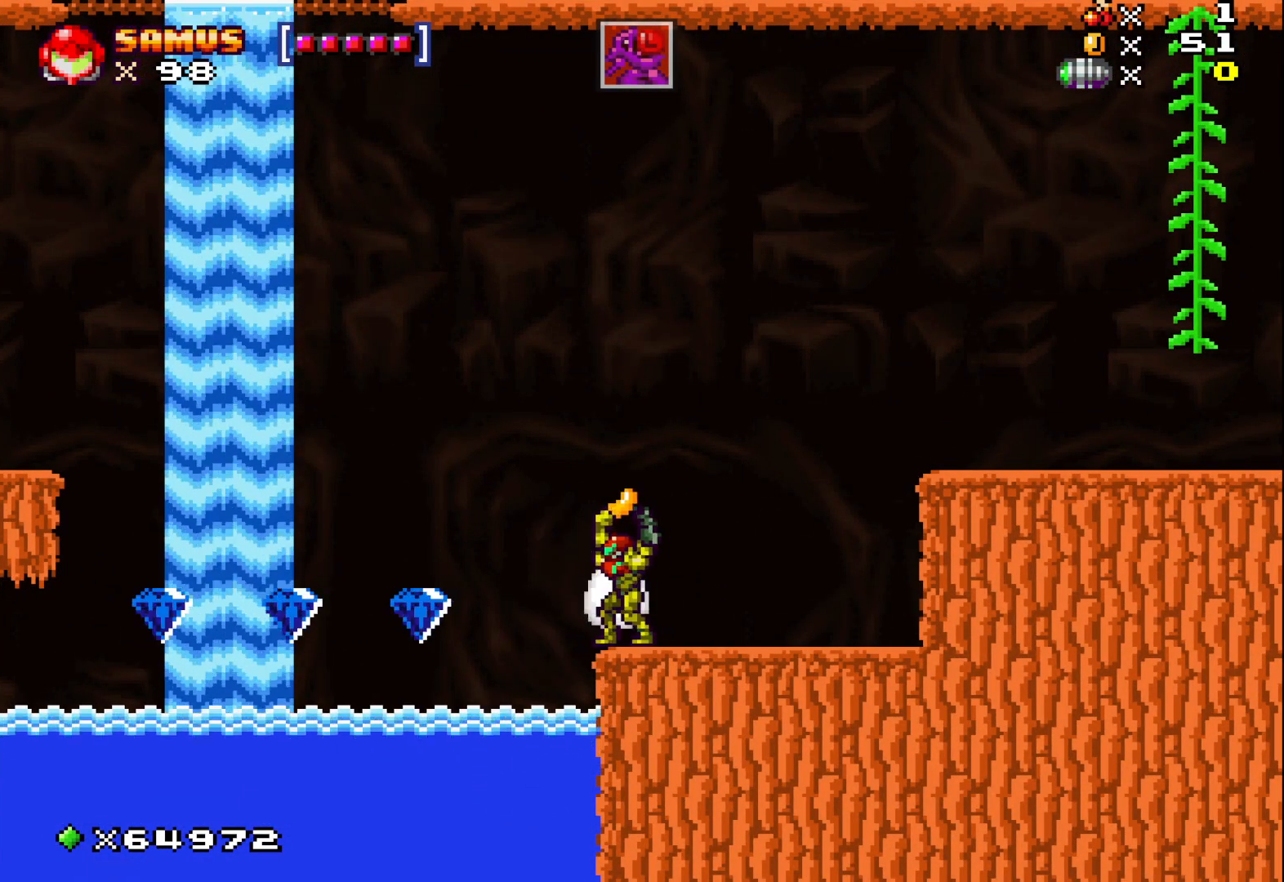
Gameplay with a controller (Xbox layout); each line is a JSON object with the inputs held at the frame after it. "events" lists button and stick changes between this image and that frame as [ms after this image, input, new state], when the widget could be followed in between. Not read: right_stick.
{"buttons": [], "left_stick": "center", "events": [[250, "X", "up"], [250, "left_stick", "up"], [317, "X", "down"], [467, "X", "up"], [467, "left_stick", "center"]]}
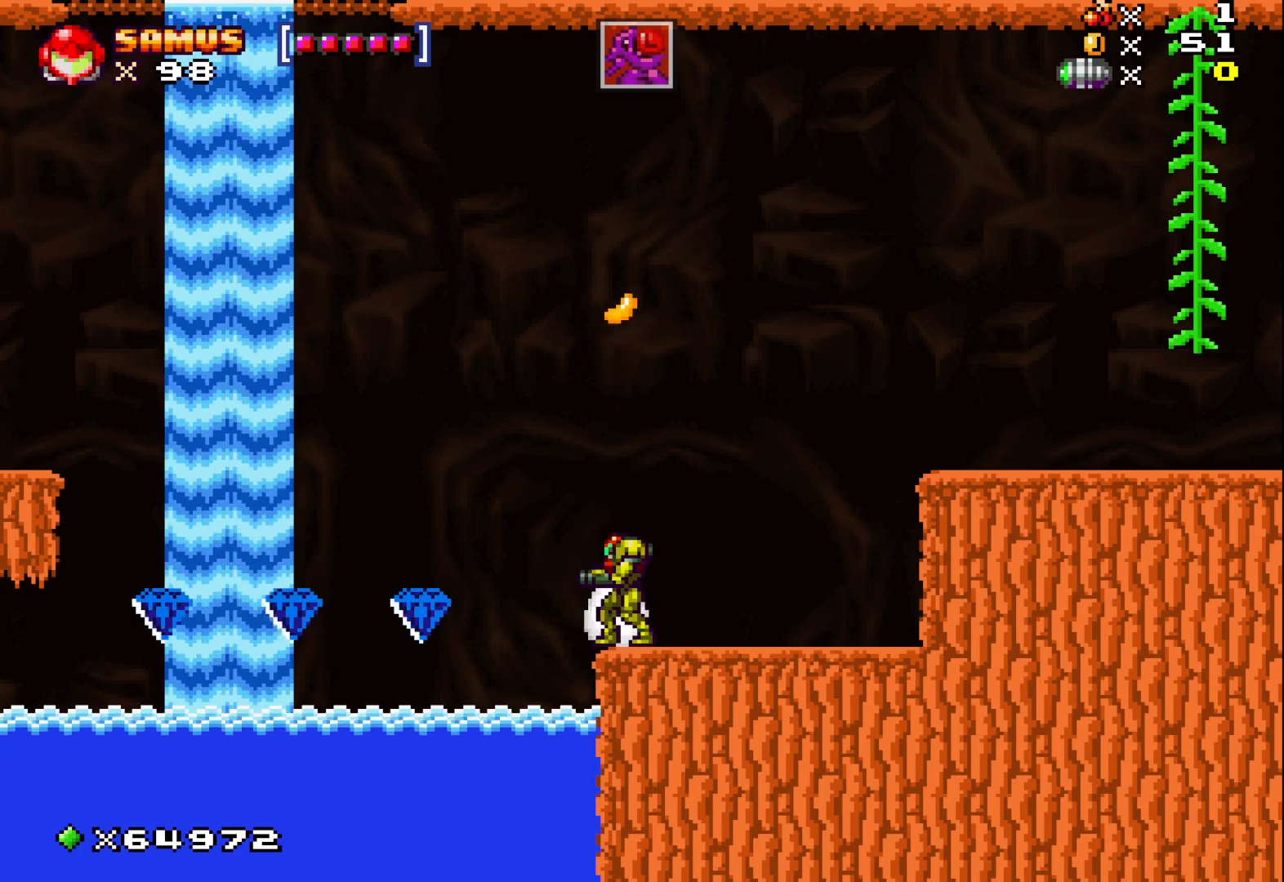
{"buttons": [], "left_stick": "center", "events": []}
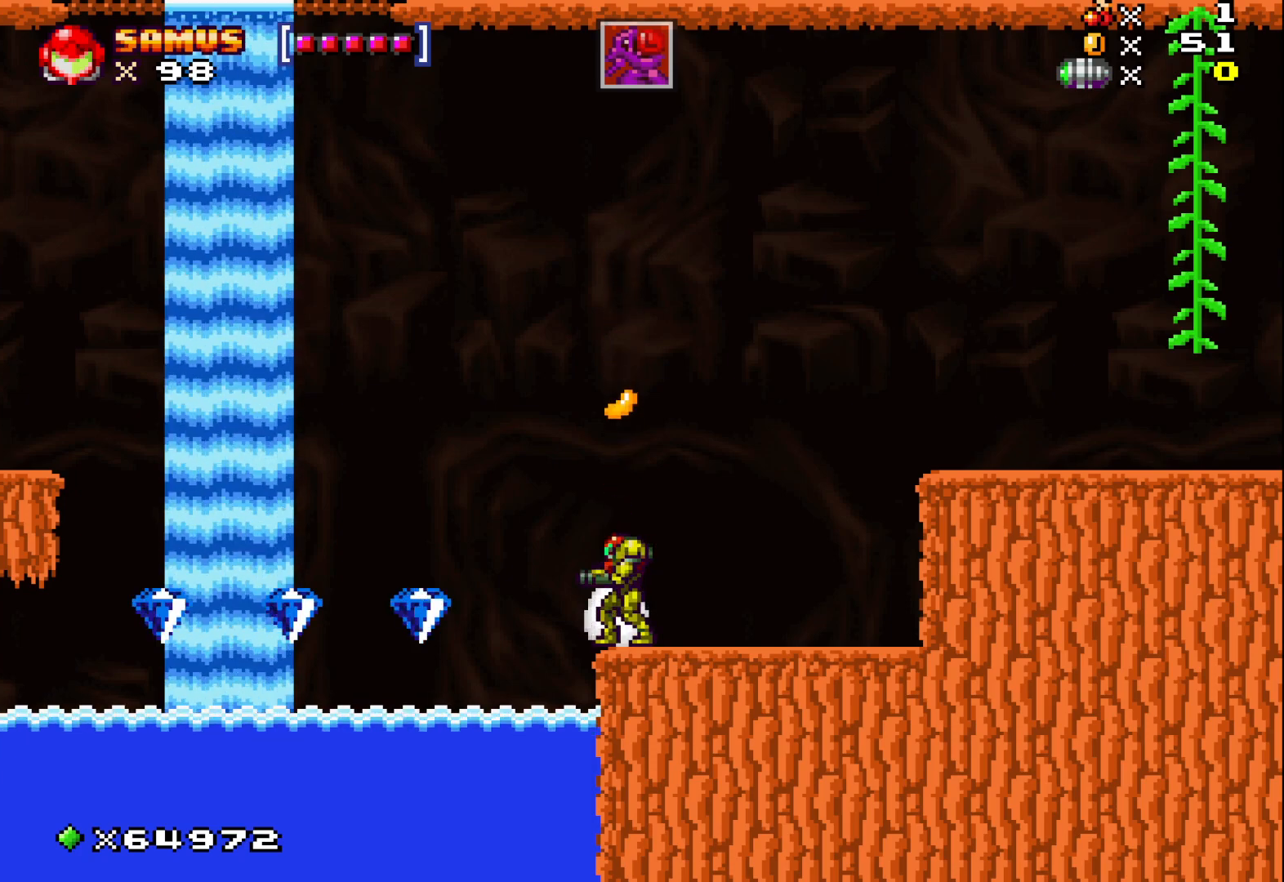
{"buttons": [], "left_stick": "right", "events": [[300, "left_stick", "right"]]}
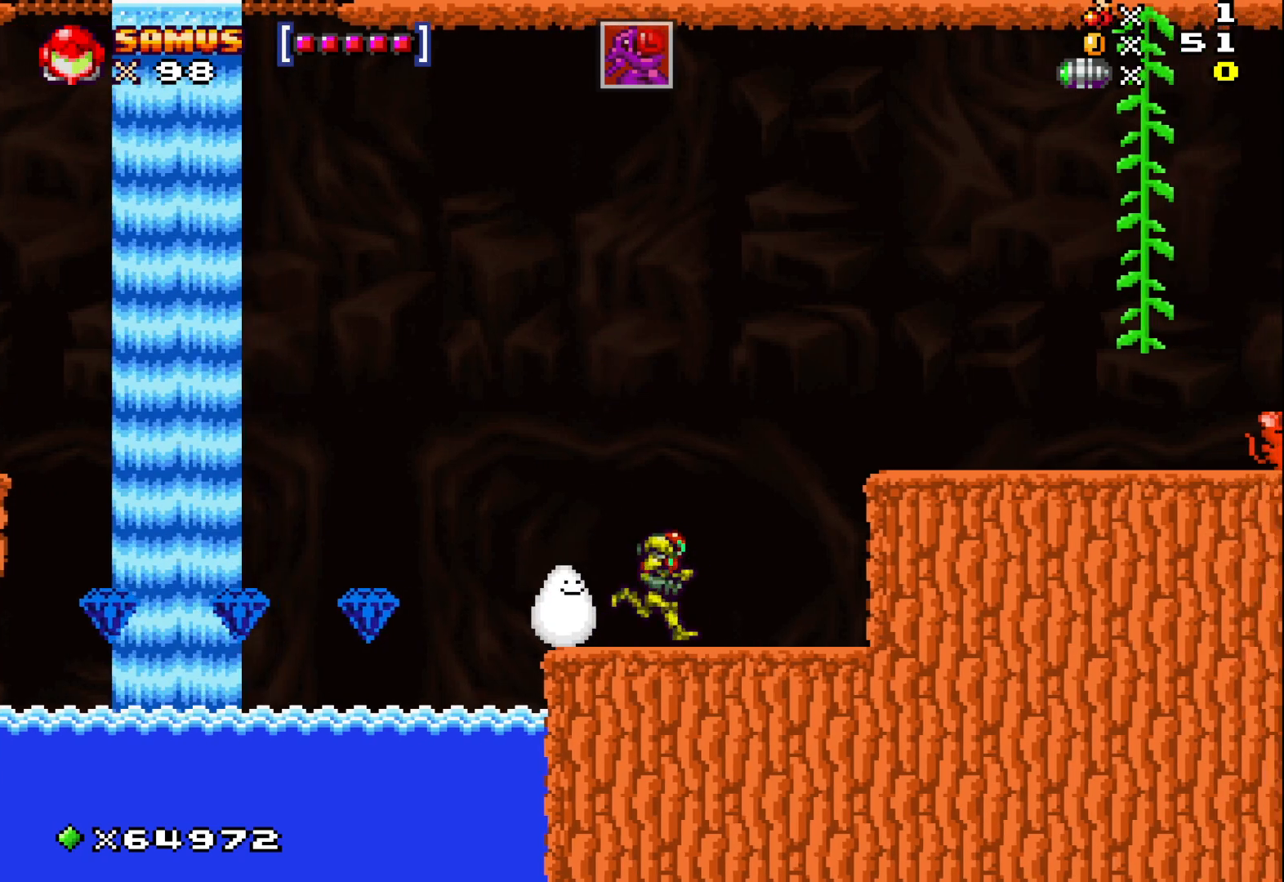
{"buttons": ["A"], "left_stick": "center", "events": [[67, "left_stick", "center"], [217, "A", "down"], [267, "left_stick", "left"], [433, "left_stick", "center"]]}
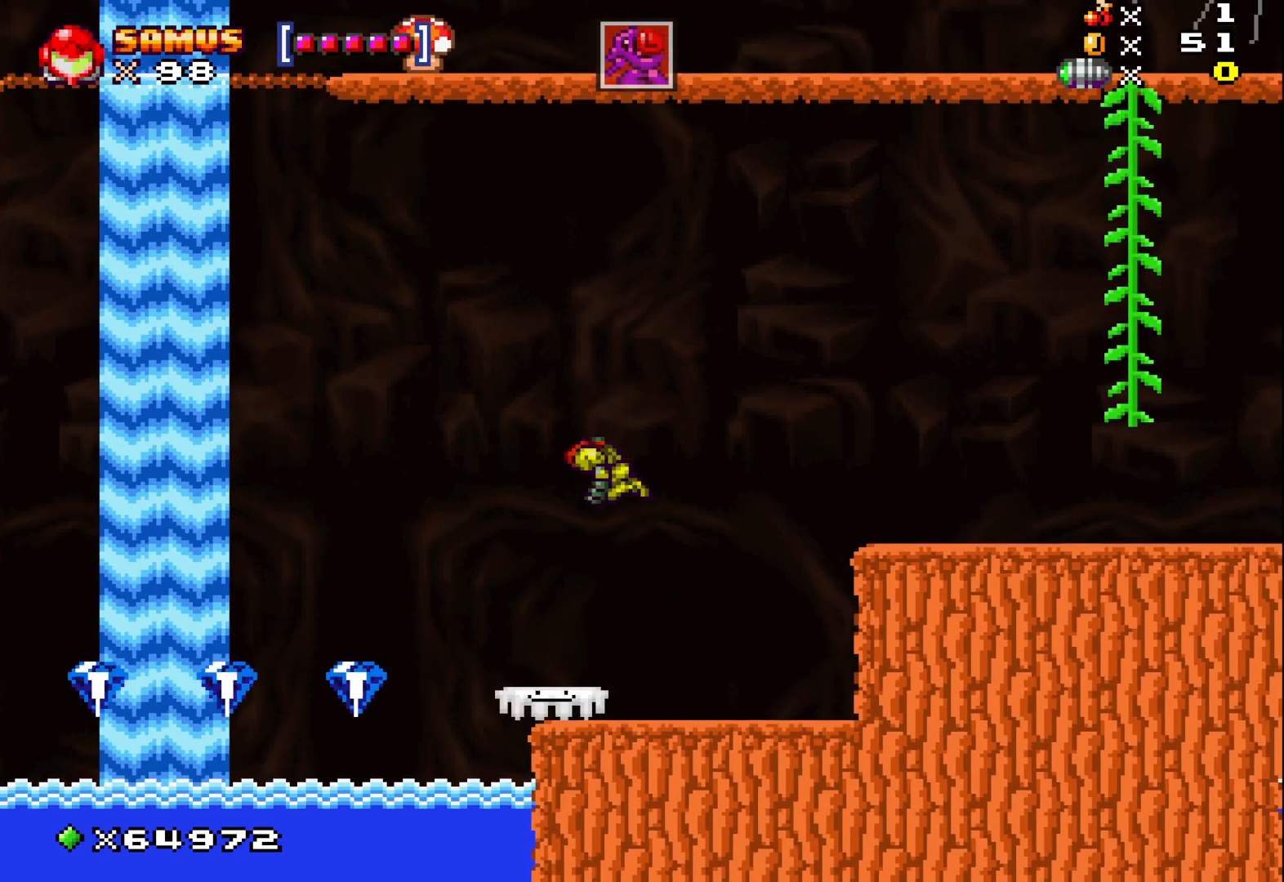
{"buttons": ["A"], "left_stick": "center", "events": [[317, "left_stick", "left"], [417, "left_stick", "center"]]}
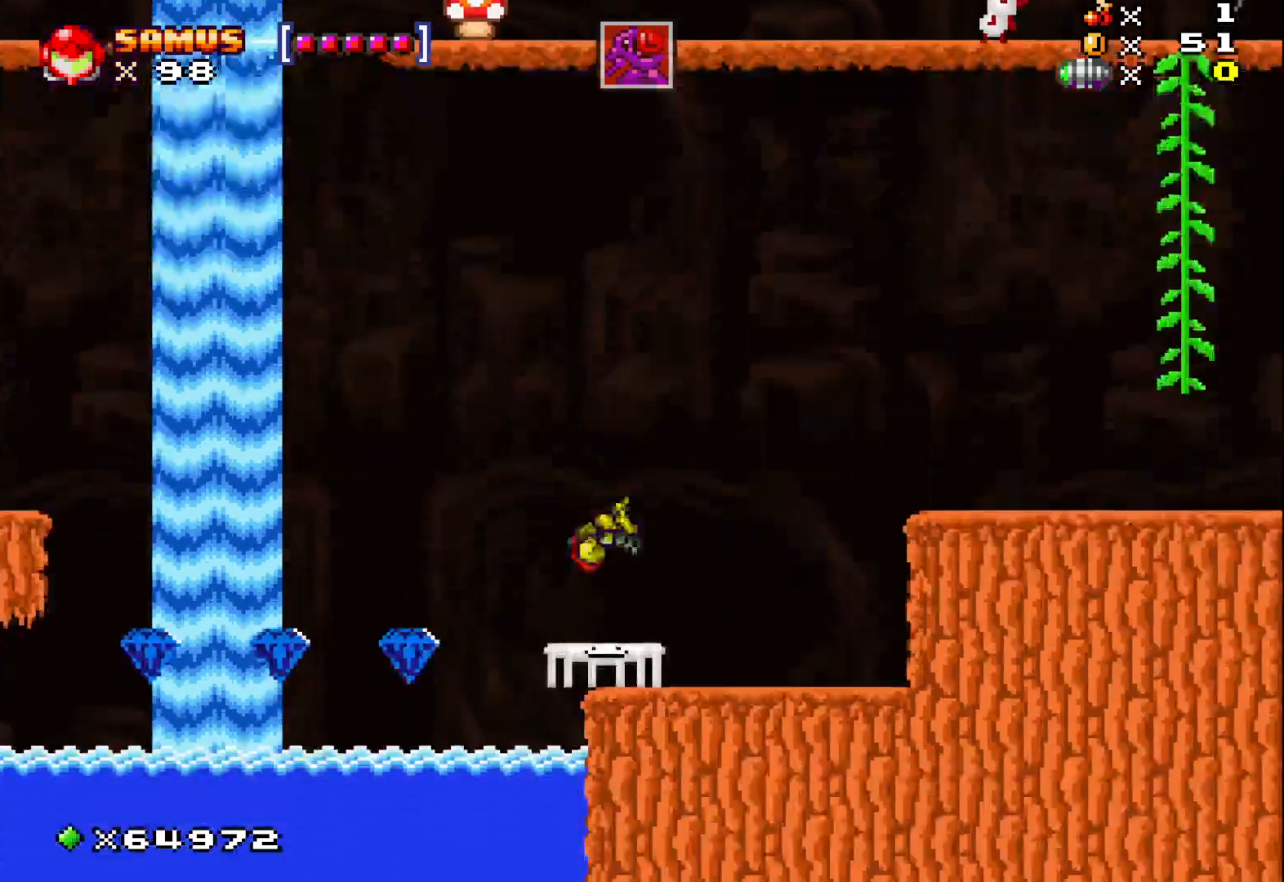
{"buttons": ["A"], "left_stick": "left", "events": [[17, "left_stick", "left"]]}
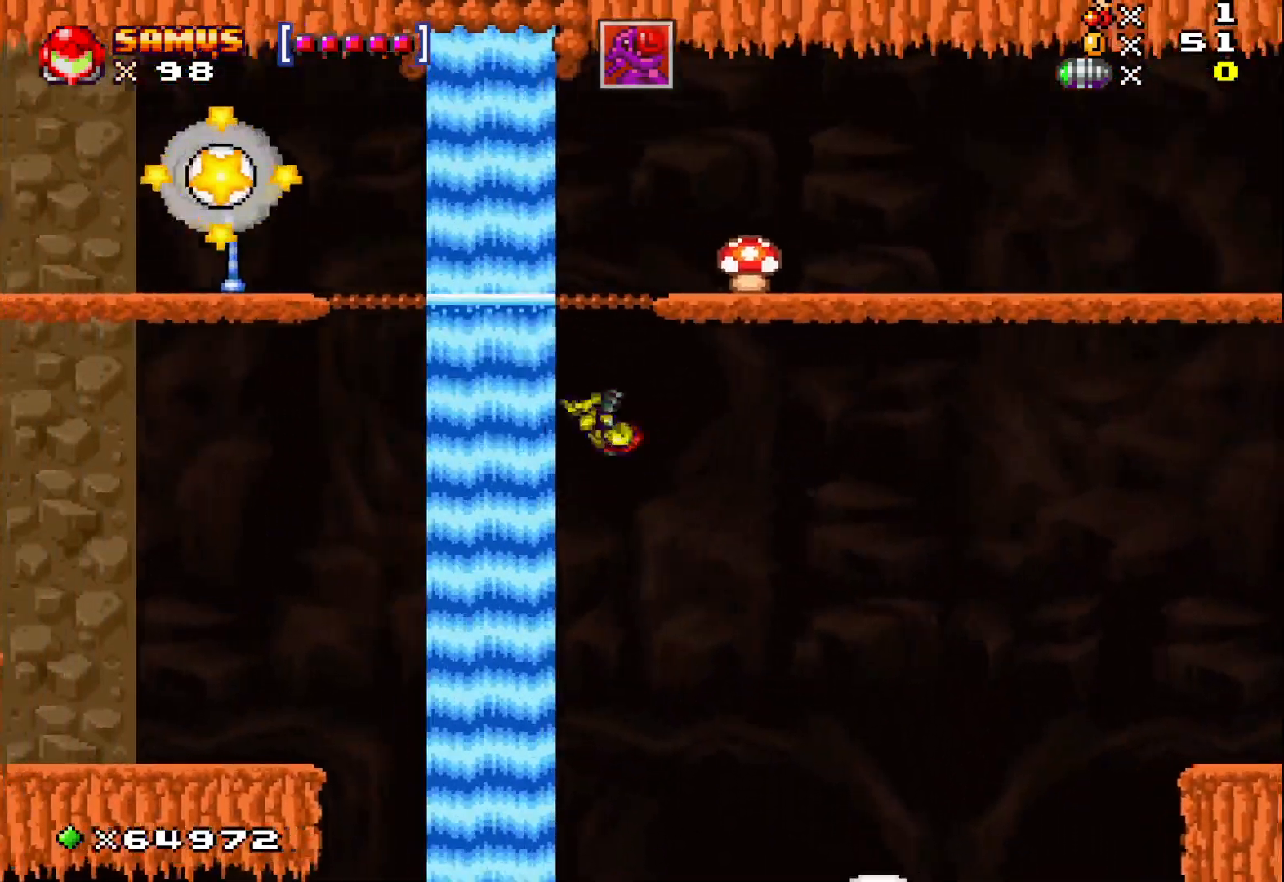
{"buttons": [], "left_stick": "left", "events": [[367, "A", "up"]]}
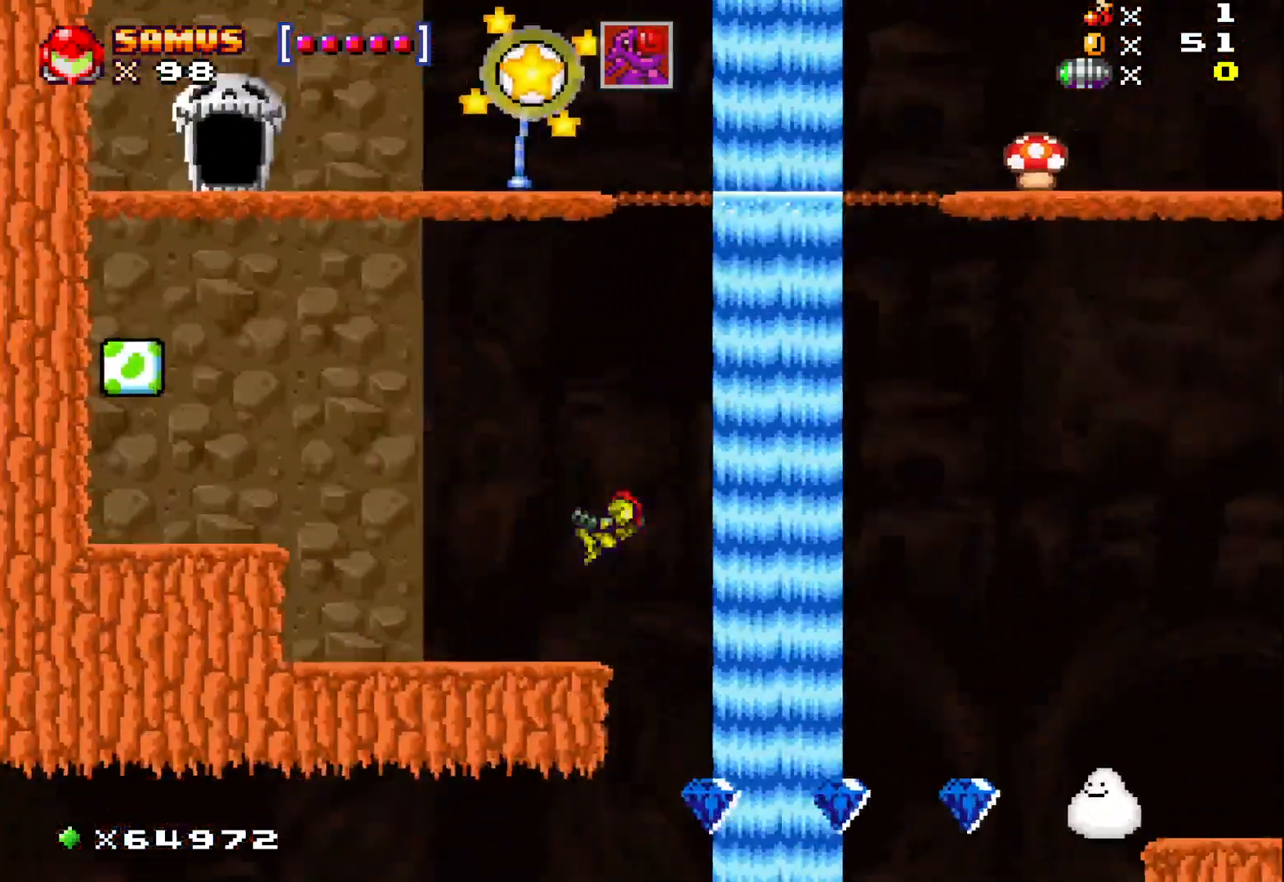
{"buttons": [], "left_stick": "left", "events": [[300, "A", "down"], [433, "A", "up"]]}
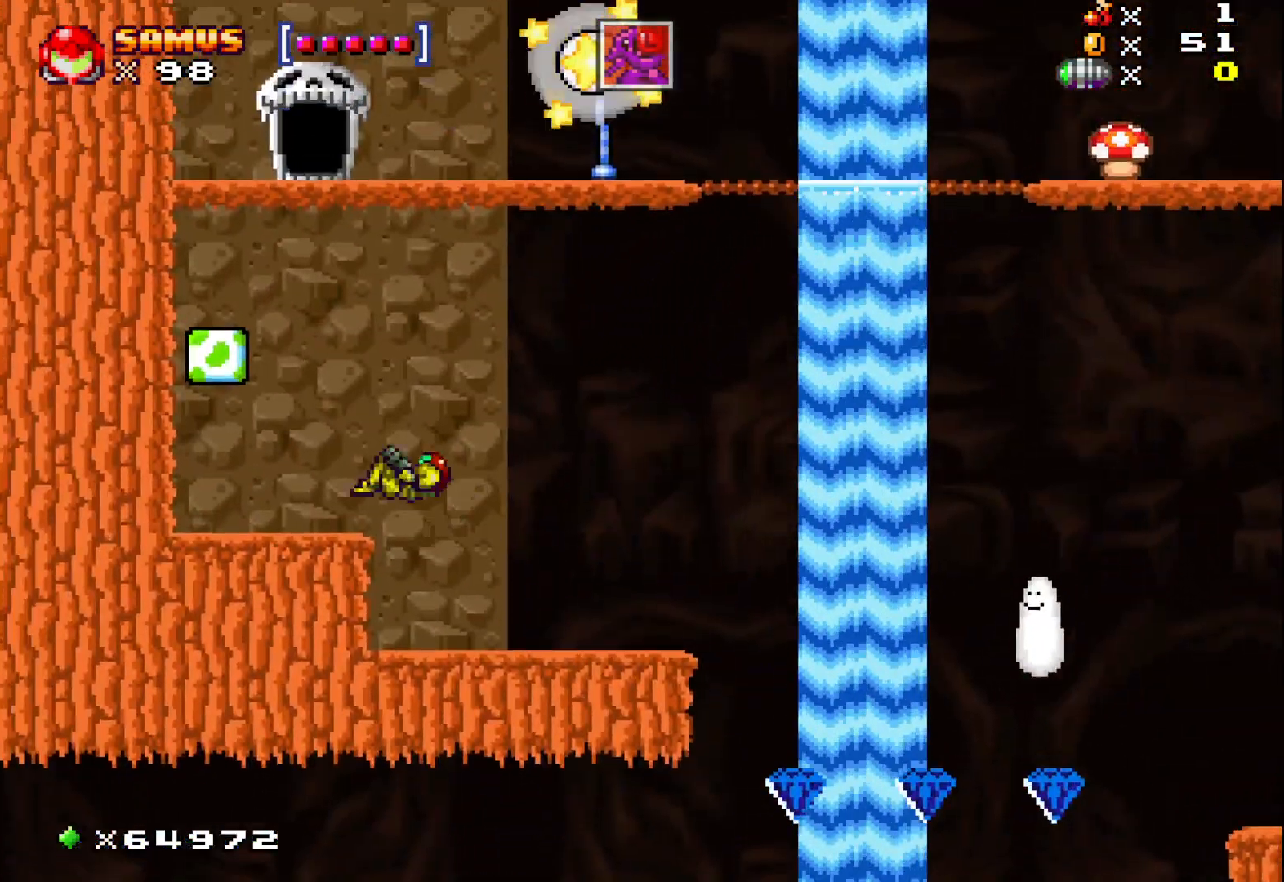
{"buttons": ["A"], "left_stick": "center", "events": [[317, "A", "down"], [467, "left_stick", "center"]]}
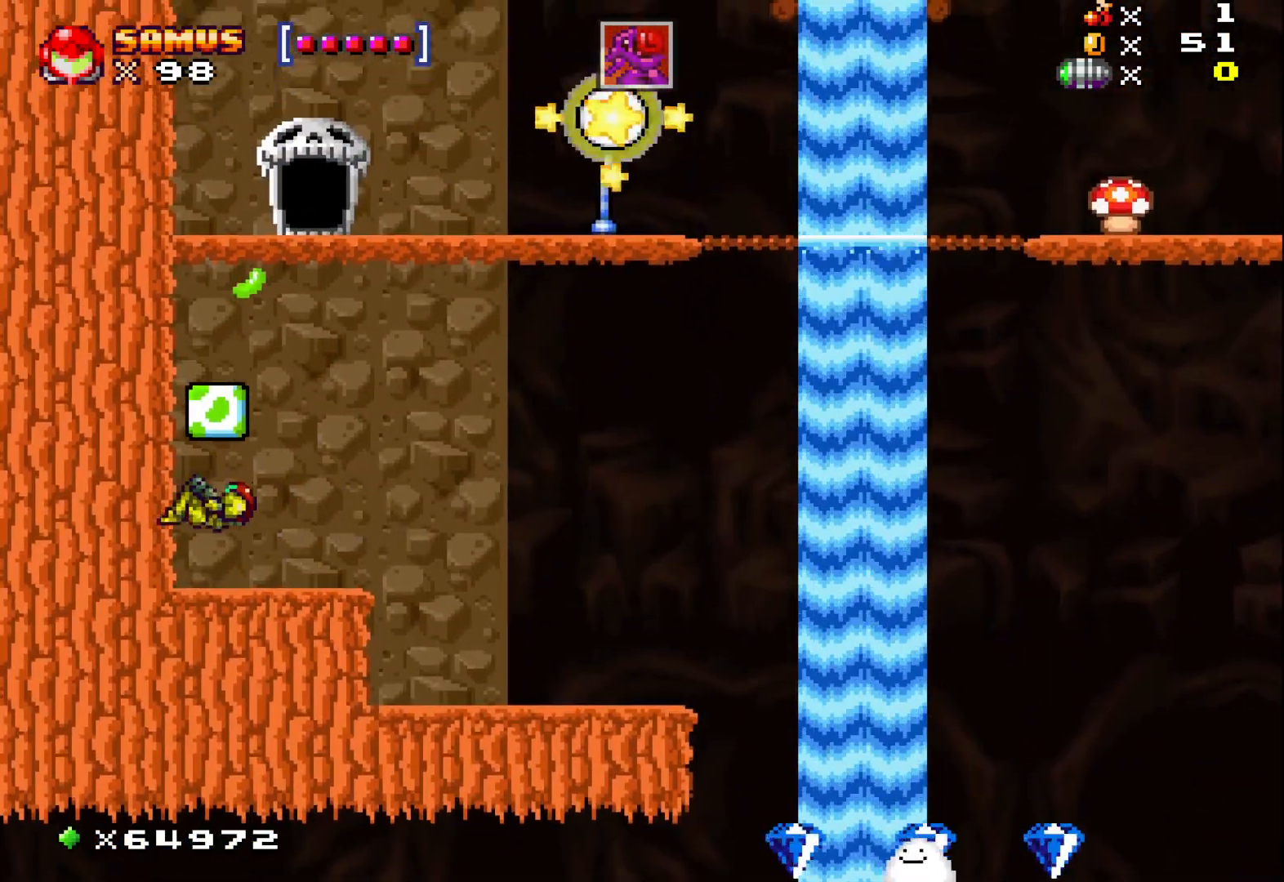
{"buttons": [], "left_stick": "center", "events": [[17, "A", "up"], [17, "left_stick", "right"], [217, "A", "down"], [317, "left_stick", "center"], [433, "A", "up"]]}
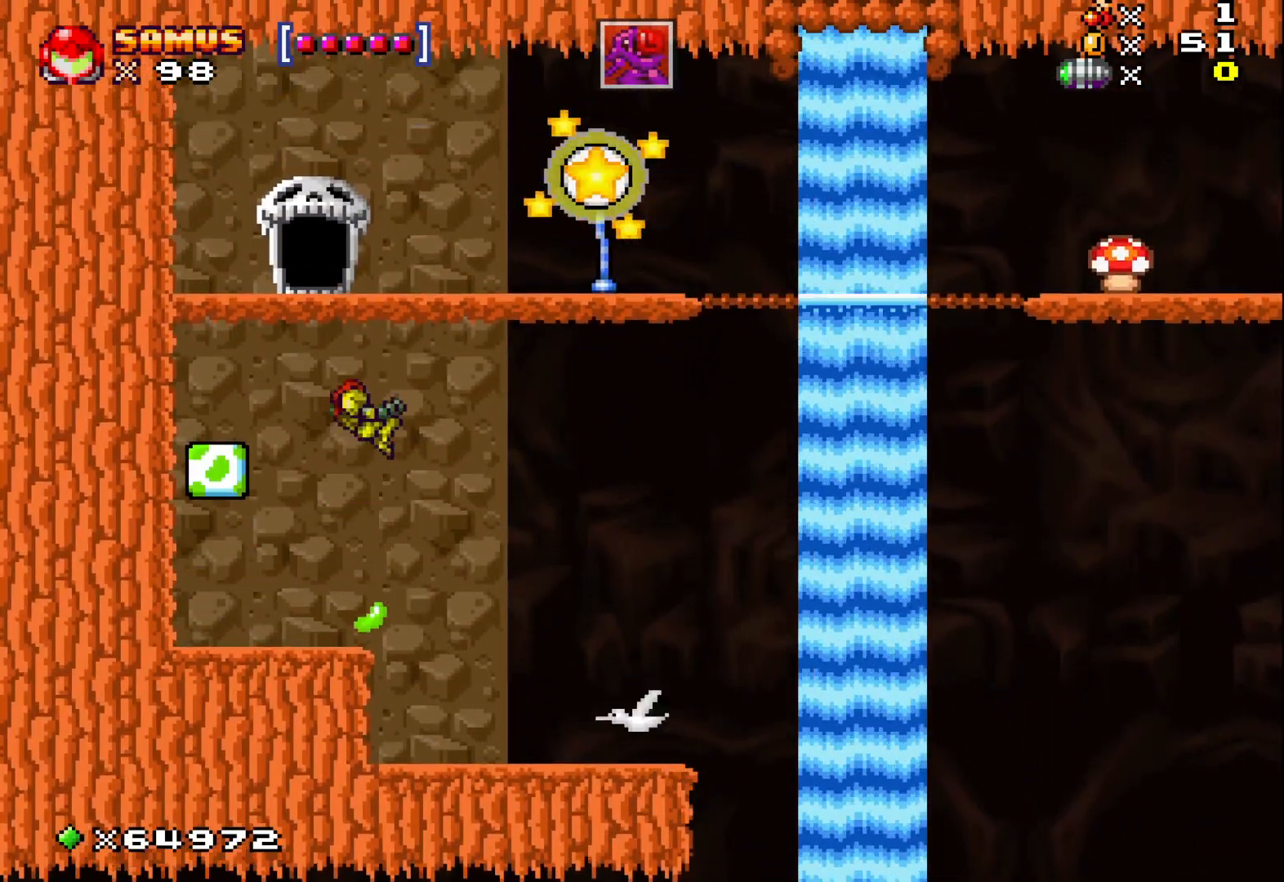
{"buttons": ["X"], "left_stick": "down", "events": [[367, "left_stick", "down"], [483, "X", "down"]]}
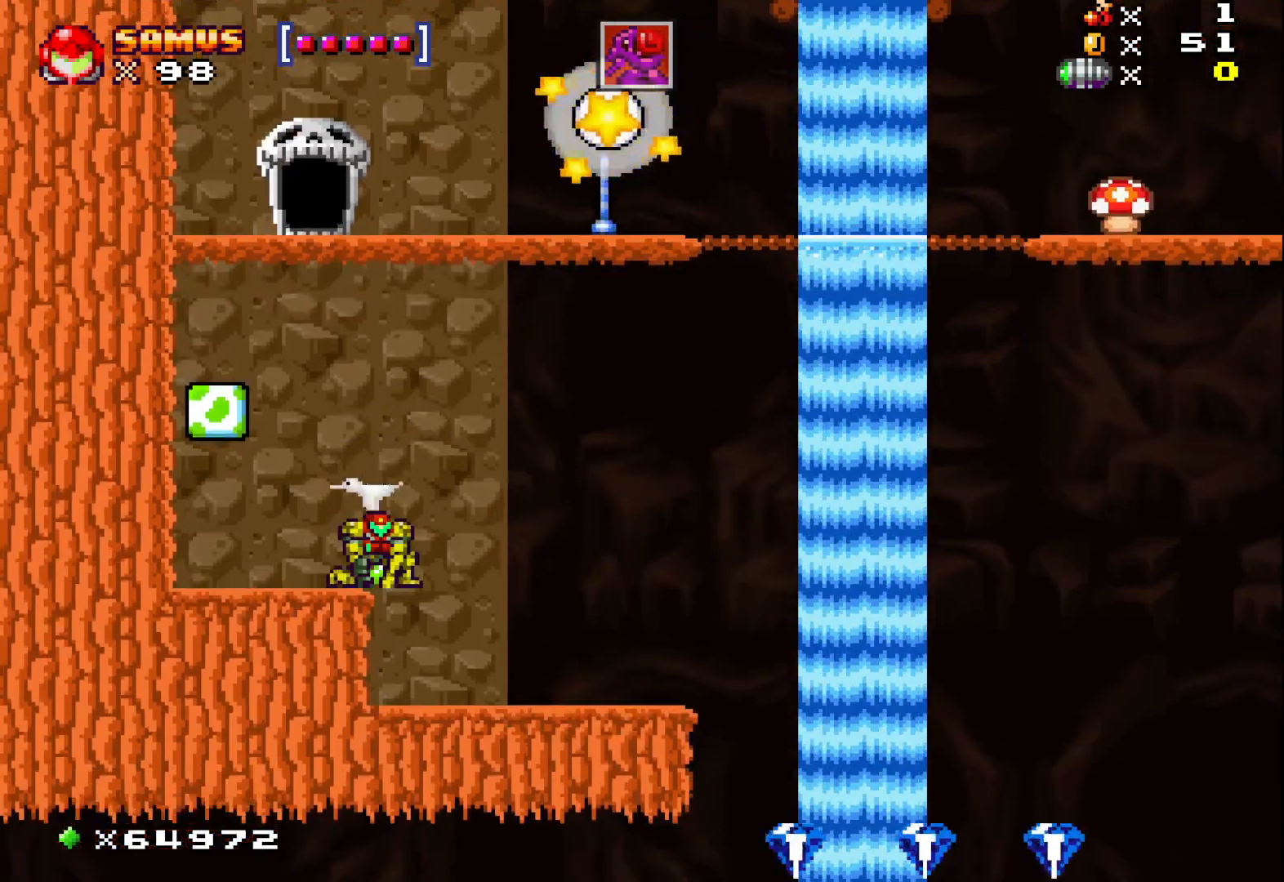
{"buttons": ["X"], "left_stick": "right", "events": [[200, "left_stick", "right"]]}
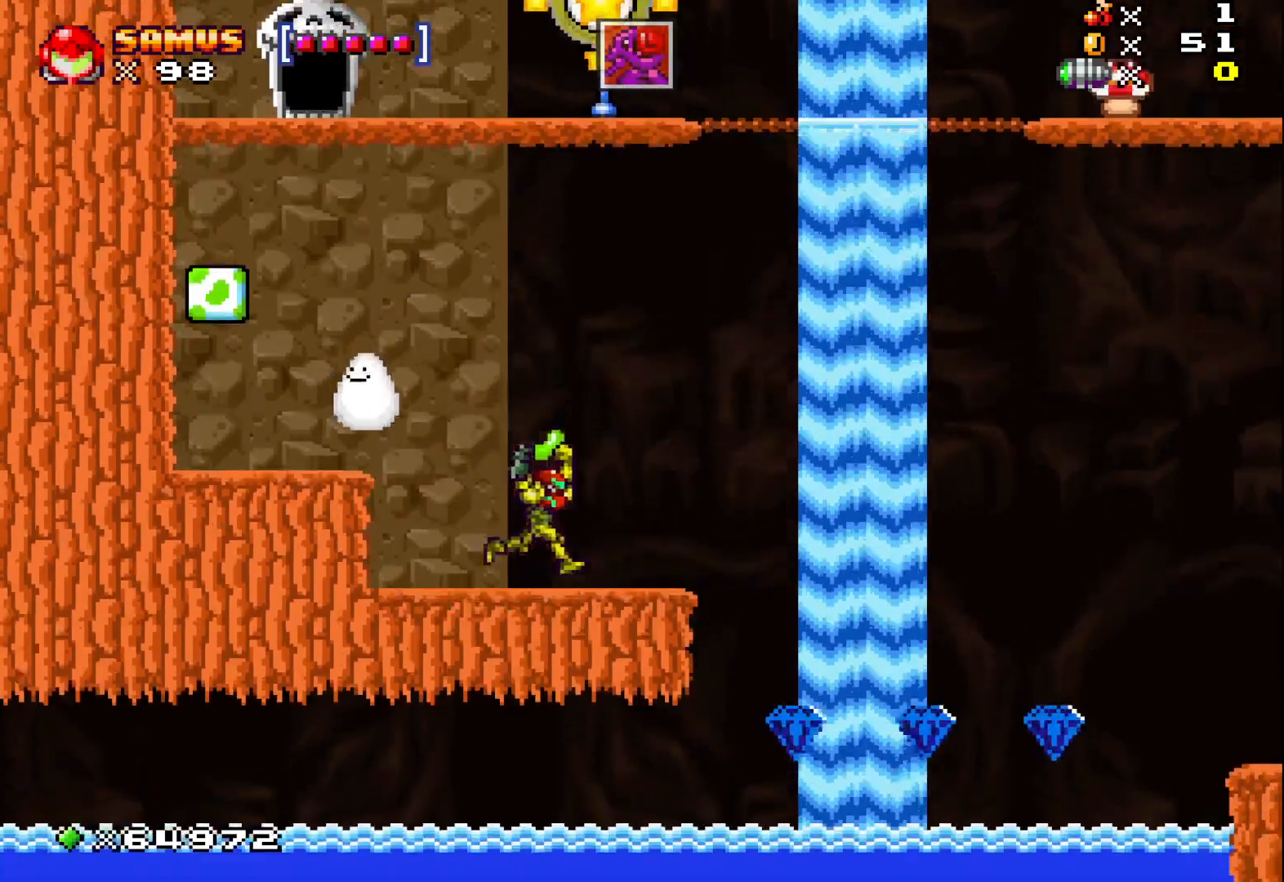
{"buttons": ["A", "X"], "left_stick": "right", "events": [[283, "A", "down"]]}
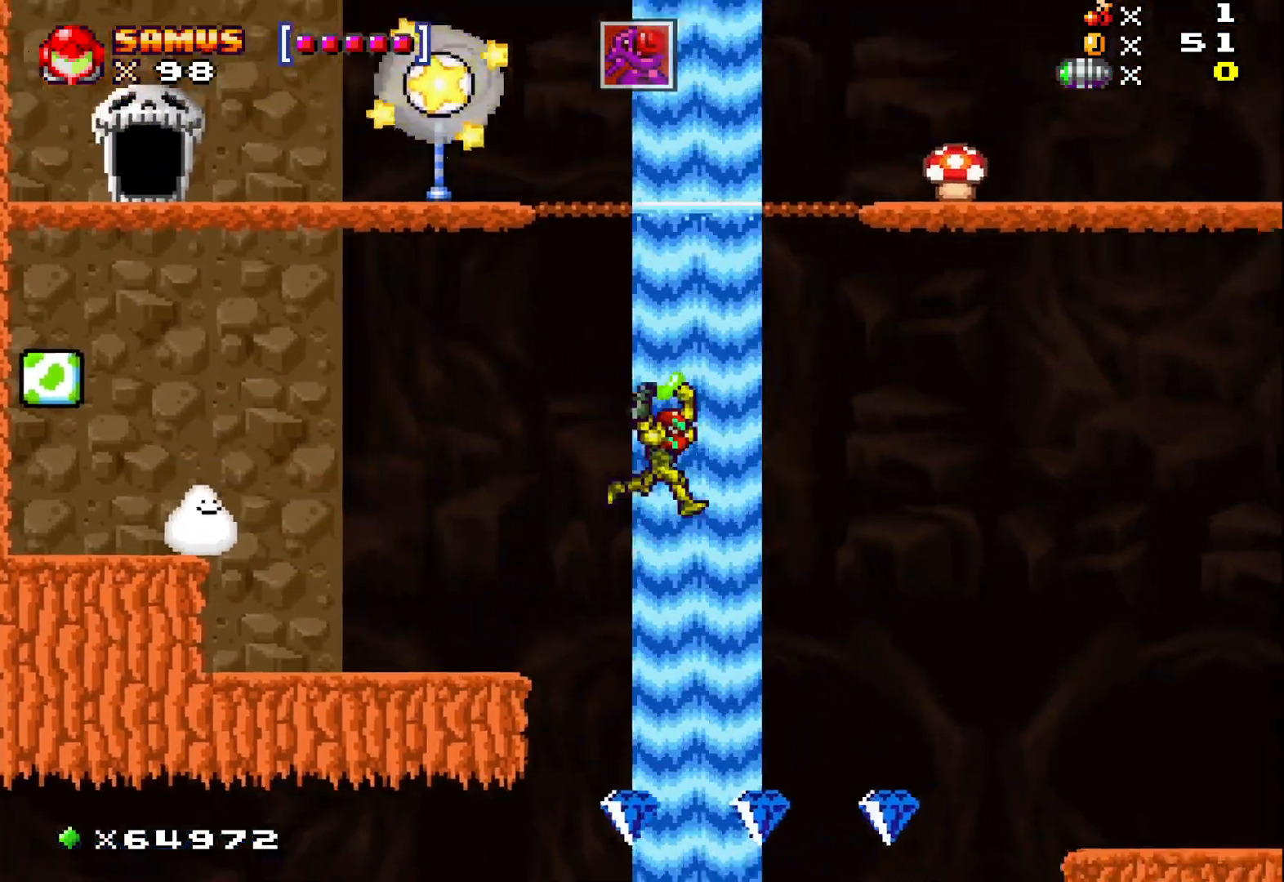
{"buttons": ["X"], "left_stick": "right", "events": [[367, "A", "up"]]}
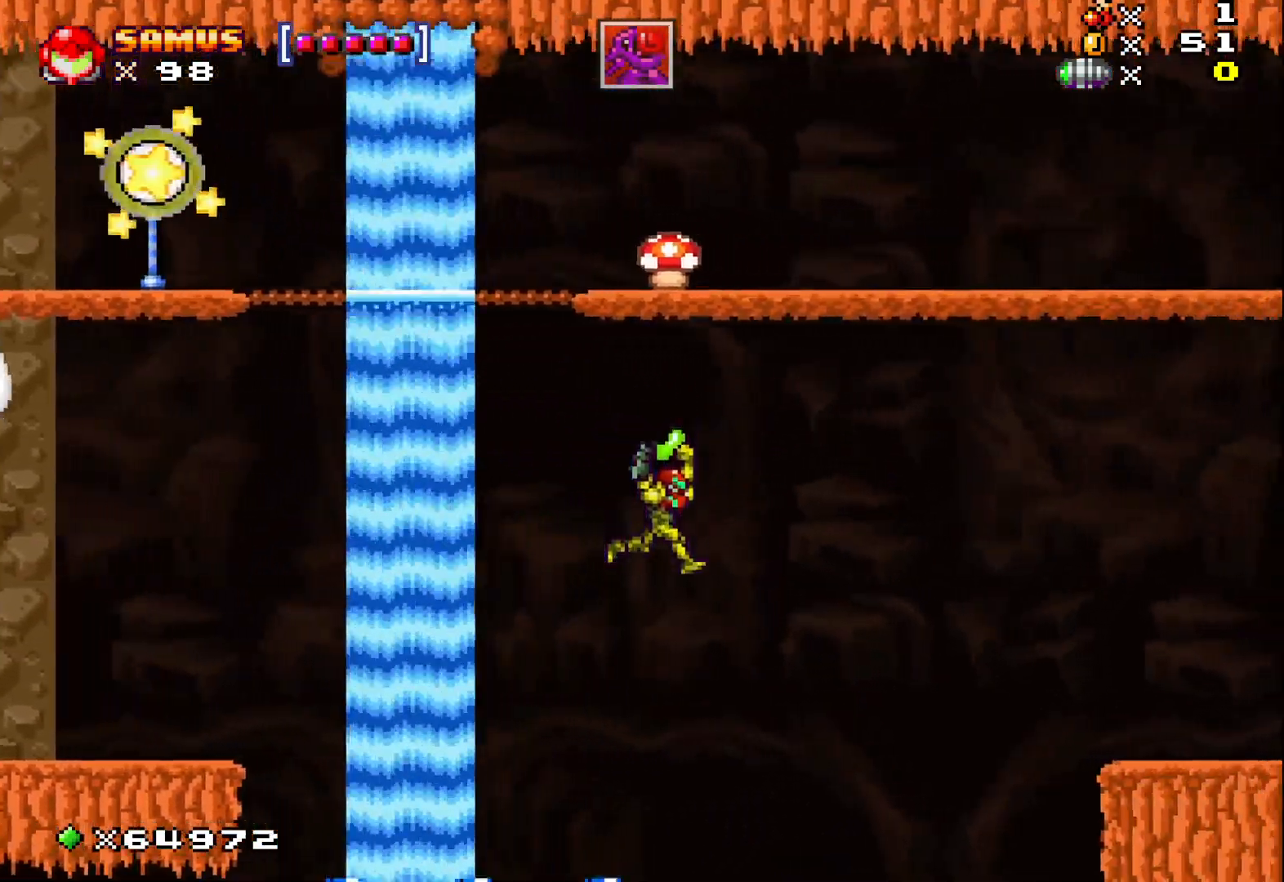
{"buttons": ["A", "X"], "left_stick": "right", "events": [[417, "A", "down"]]}
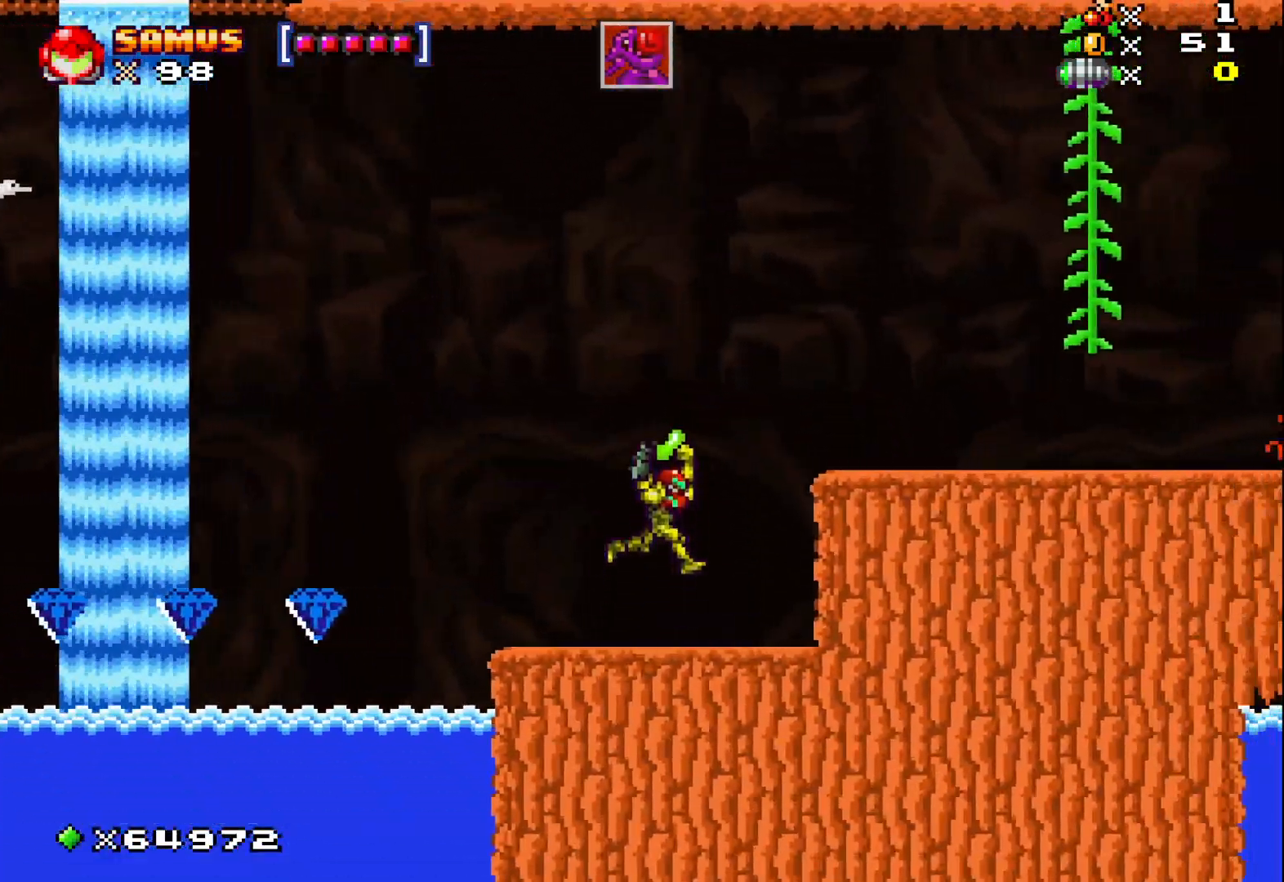
{"buttons": ["X"], "left_stick": "right", "events": [[267, "A", "up"]]}
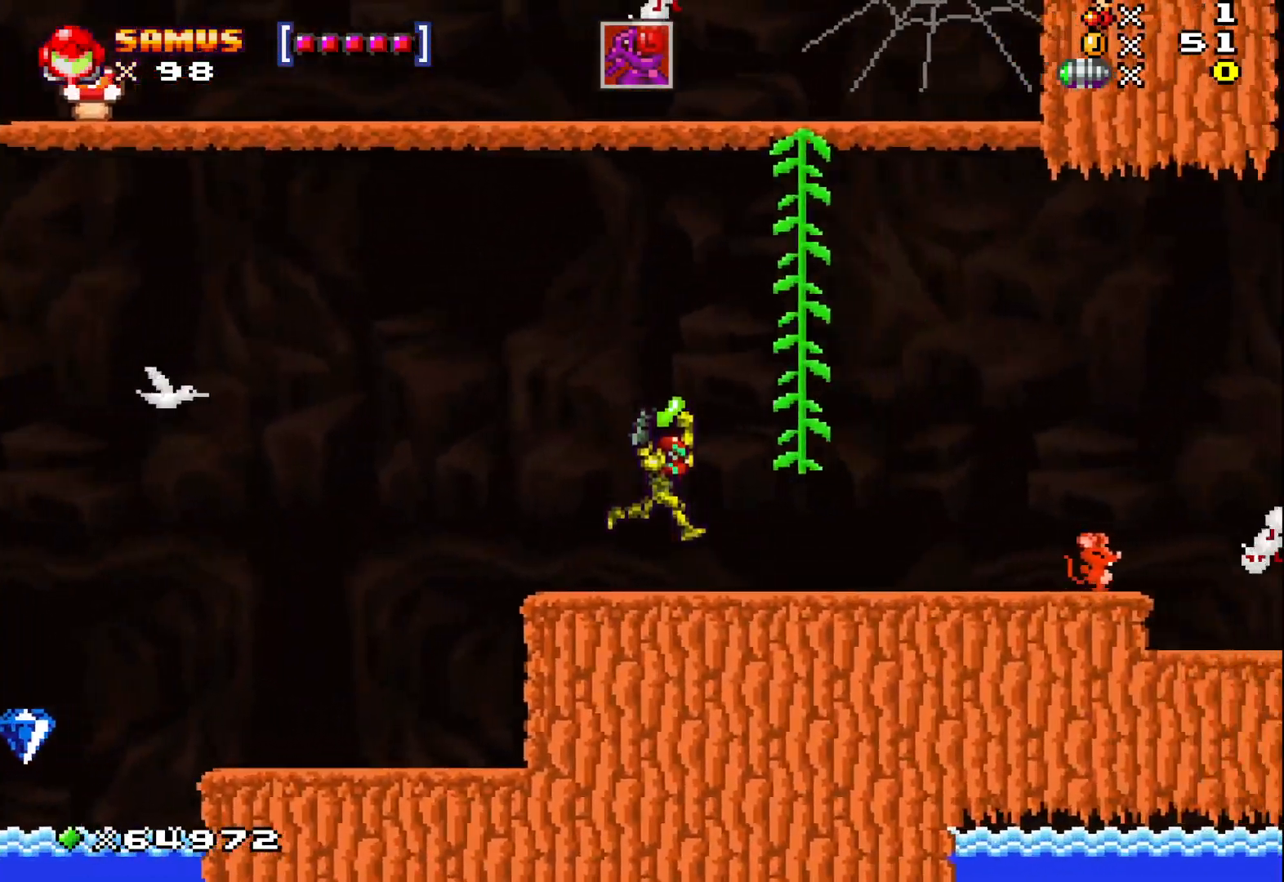
{"buttons": ["X"], "left_stick": "center", "events": [[483, "left_stick", "center"]]}
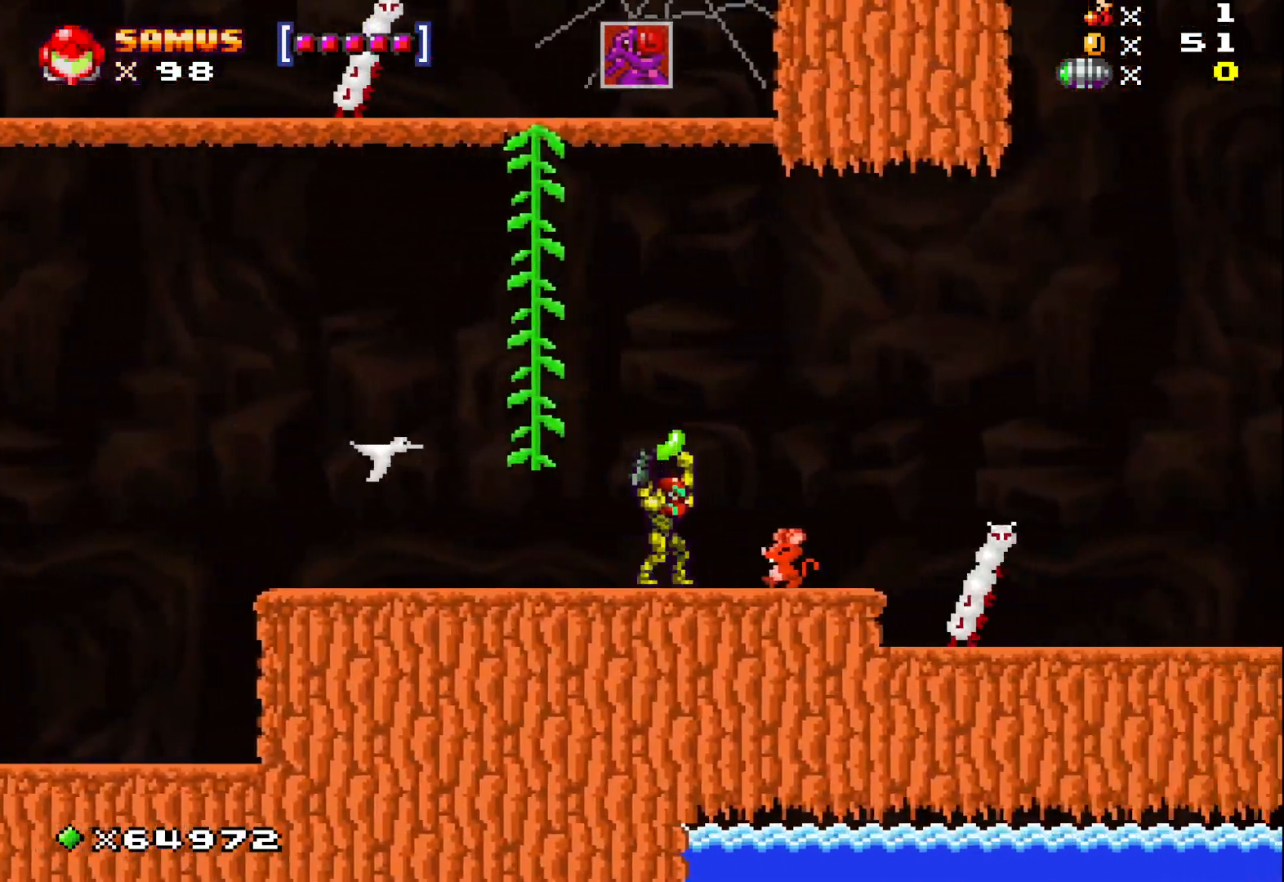
{"buttons": ["X"], "left_stick": "right", "events": [[67, "A", "down"], [100, "left_stick", "right"], [317, "A", "up"]]}
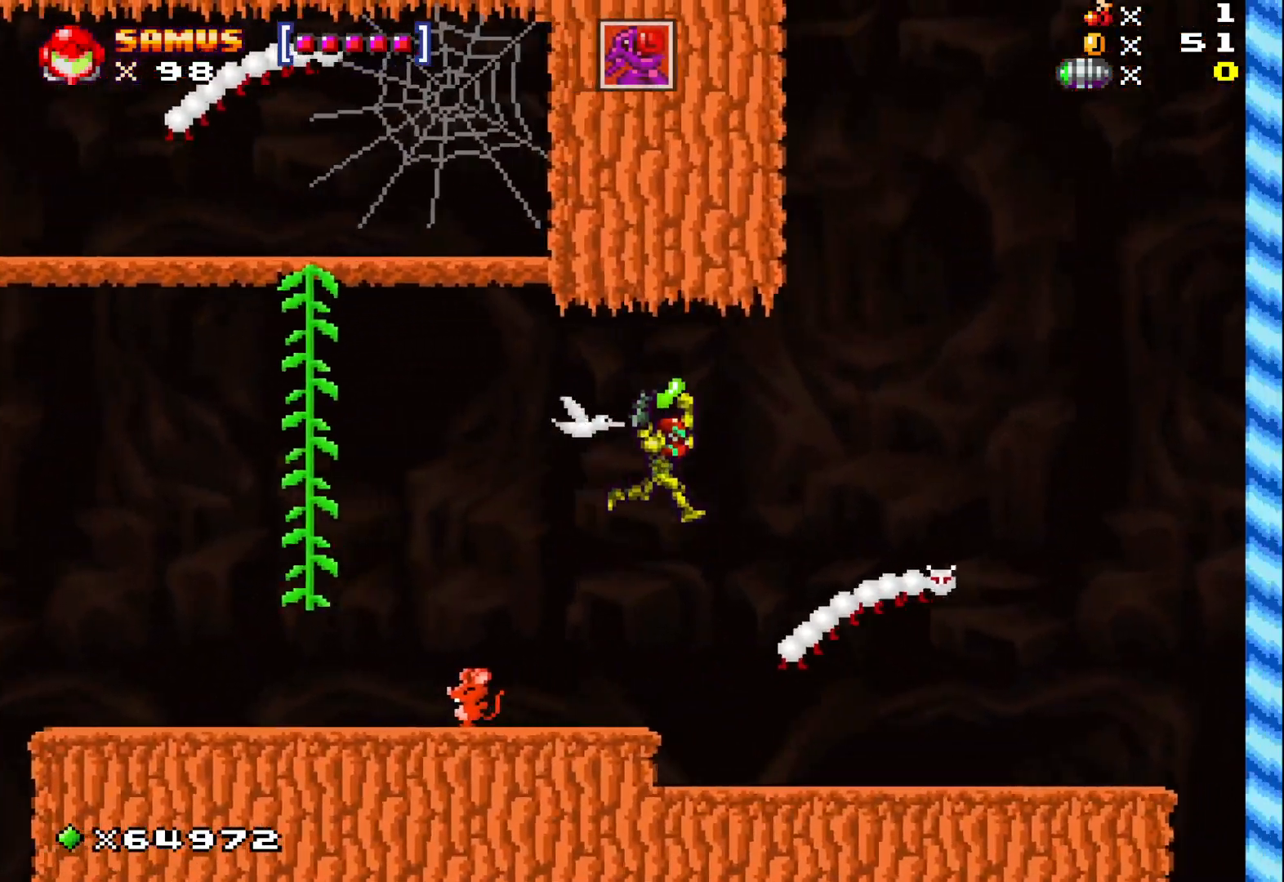
{"buttons": ["X"], "left_stick": "right", "events": [[100, "left_stick", "center"], [467, "left_stick", "right"]]}
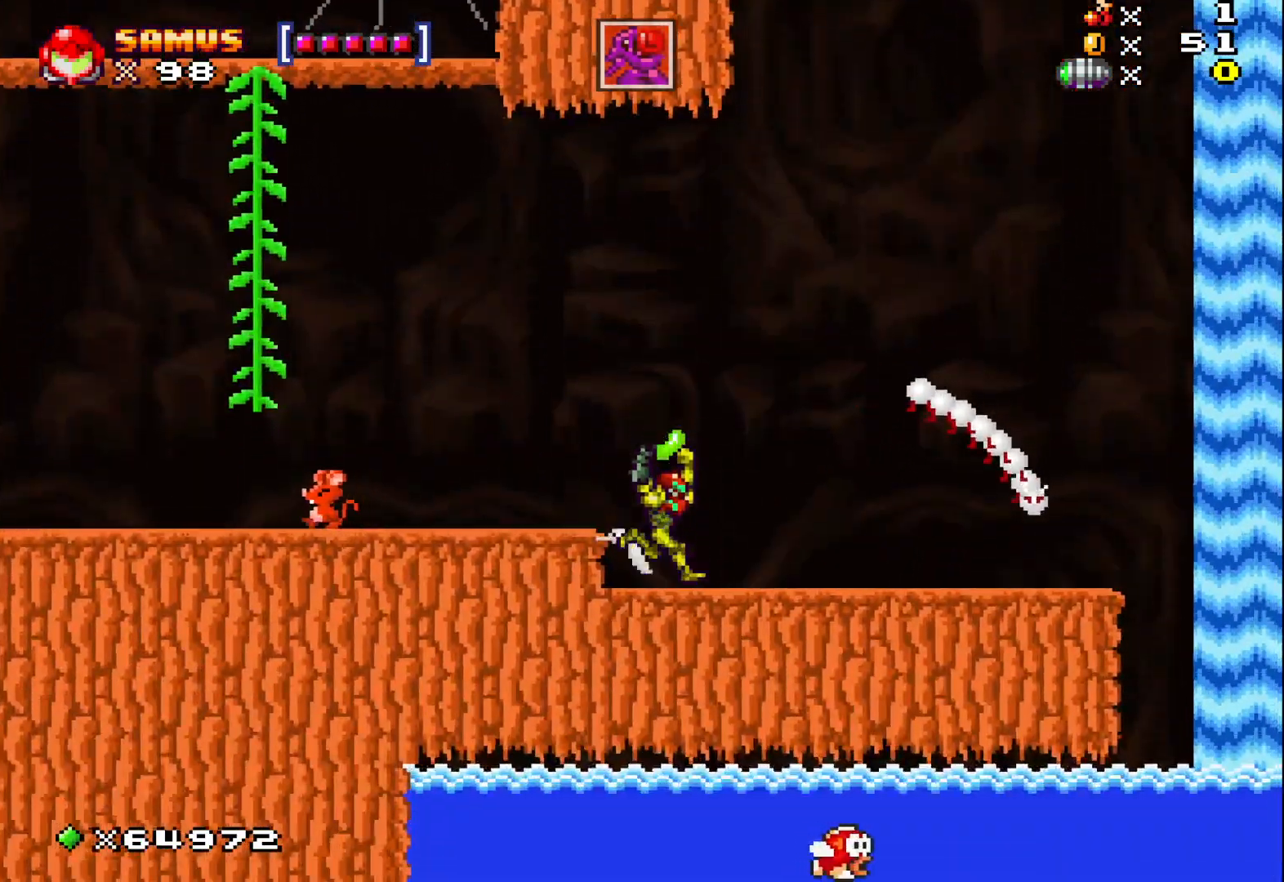
{"buttons": ["X"], "left_stick": "center", "events": [[300, "left_stick", "center"]]}
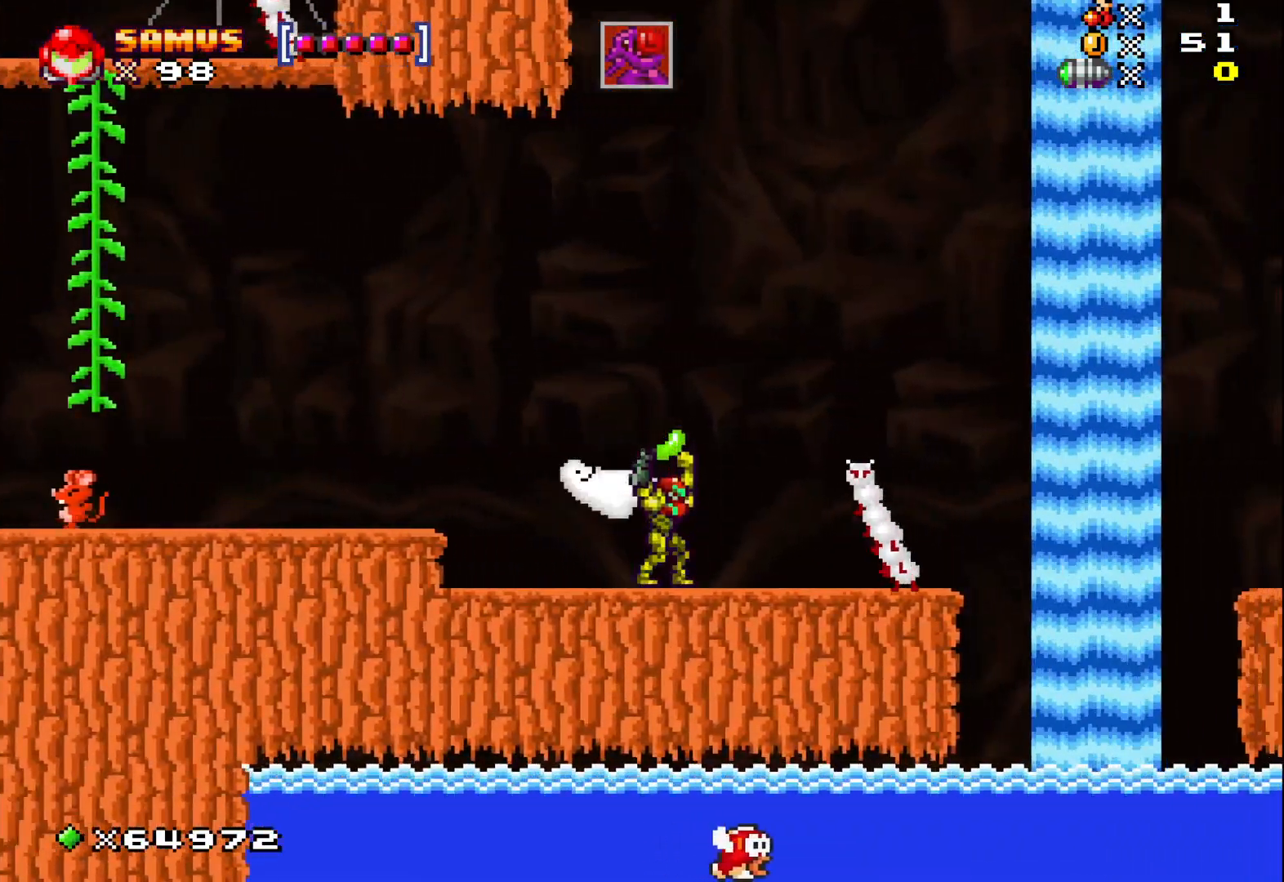
{"buttons": ["X"], "left_stick": "center", "events": [[100, "left_stick", "right"], [200, "left_stick", "center"]]}
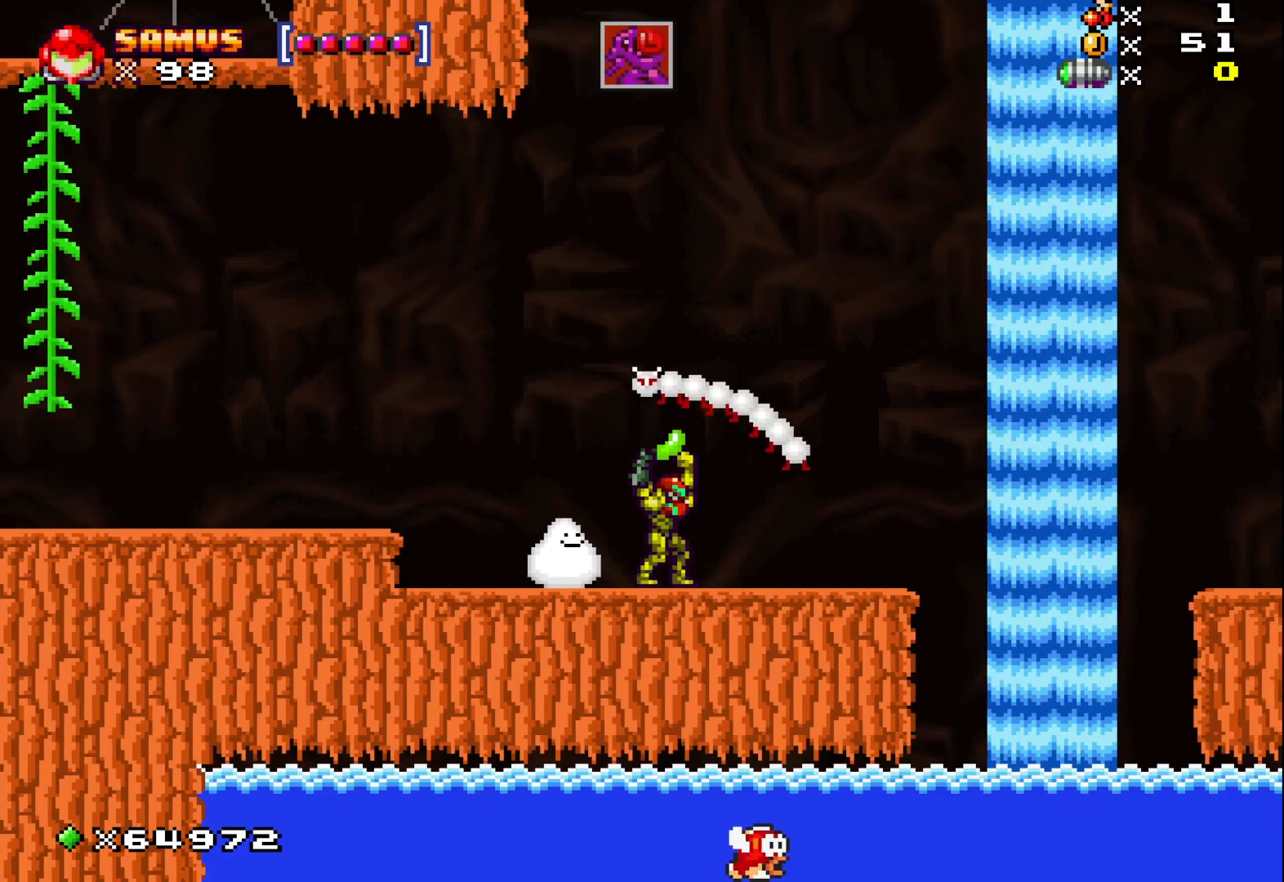
{"buttons": ["X"], "left_stick": "right", "events": [[100, "left_stick", "right"]]}
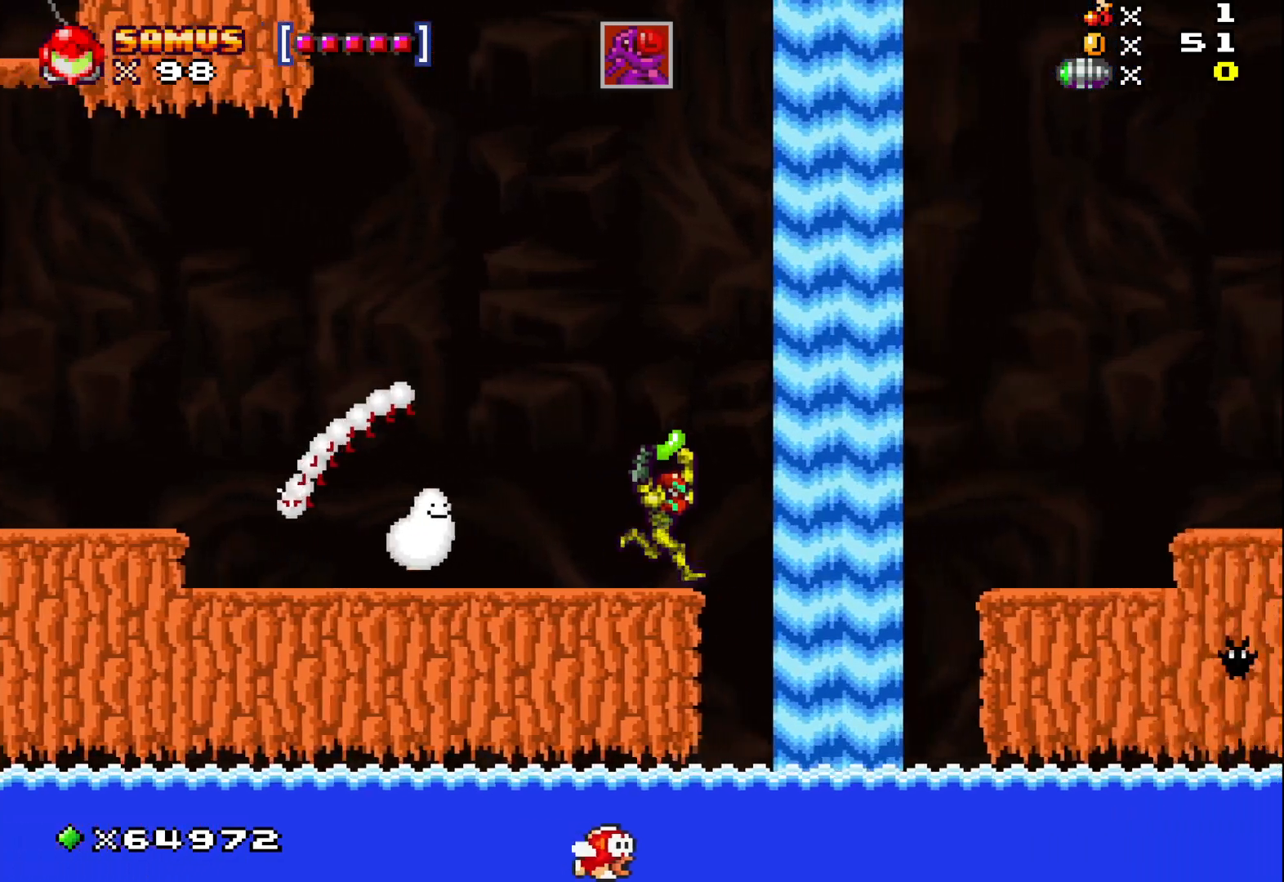
{"buttons": ["X"], "left_stick": "right", "events": [[33, "A", "down"], [267, "A", "up"]]}
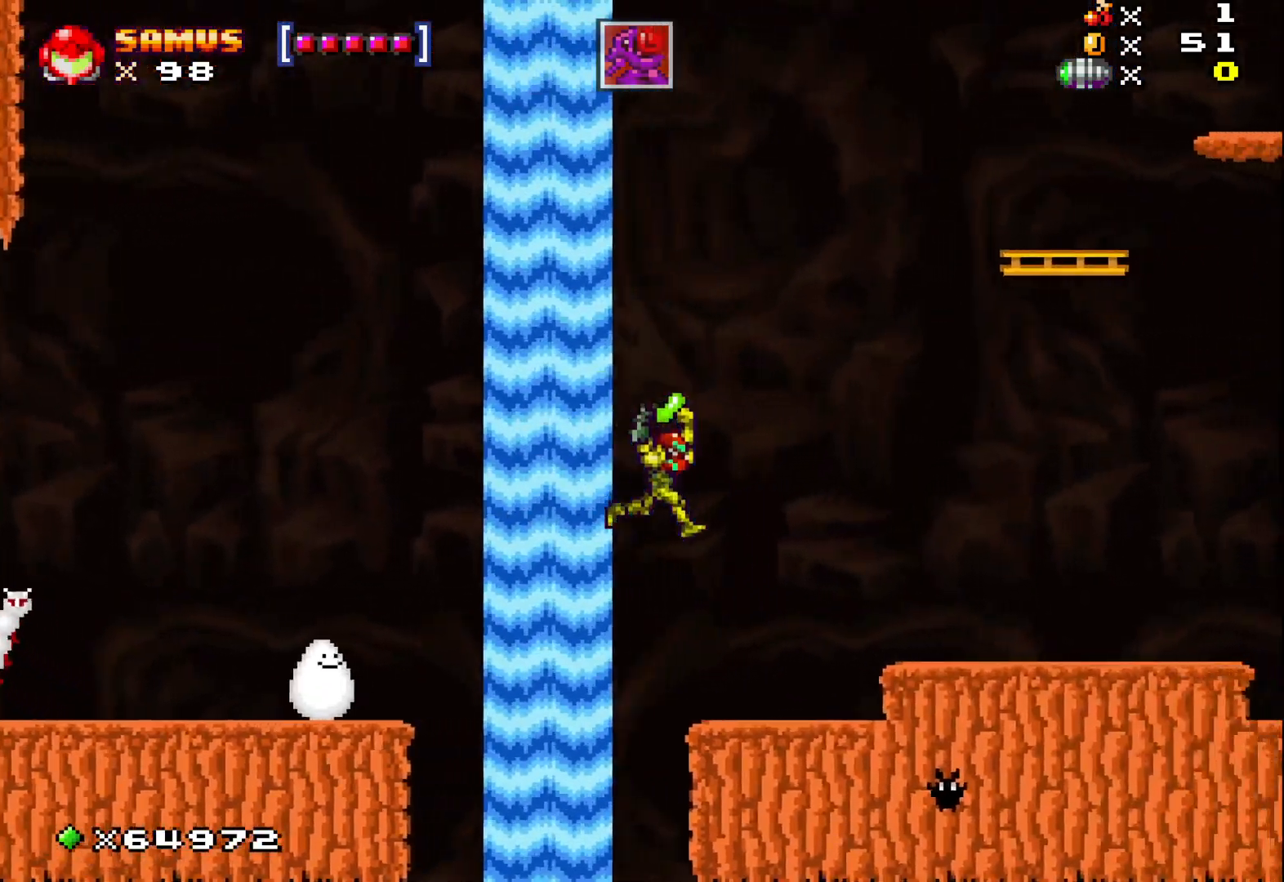
{"buttons": ["X"], "left_stick": "right", "events": [[233, "left_stick", "center"], [350, "A", "down"], [350, "left_stick", "right"], [483, "A", "up"]]}
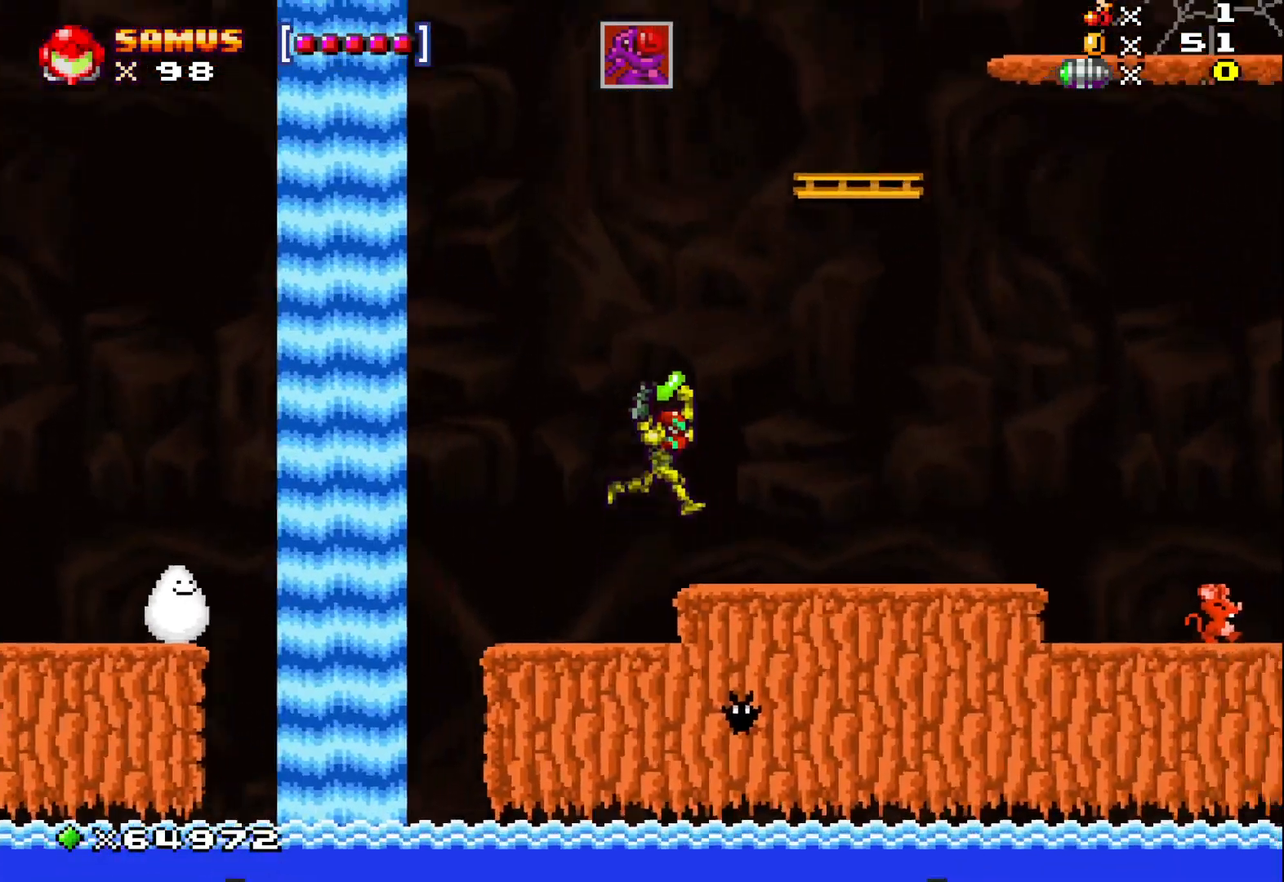
{"buttons": ["X"], "left_stick": "center", "events": [[417, "left_stick", "center"]]}
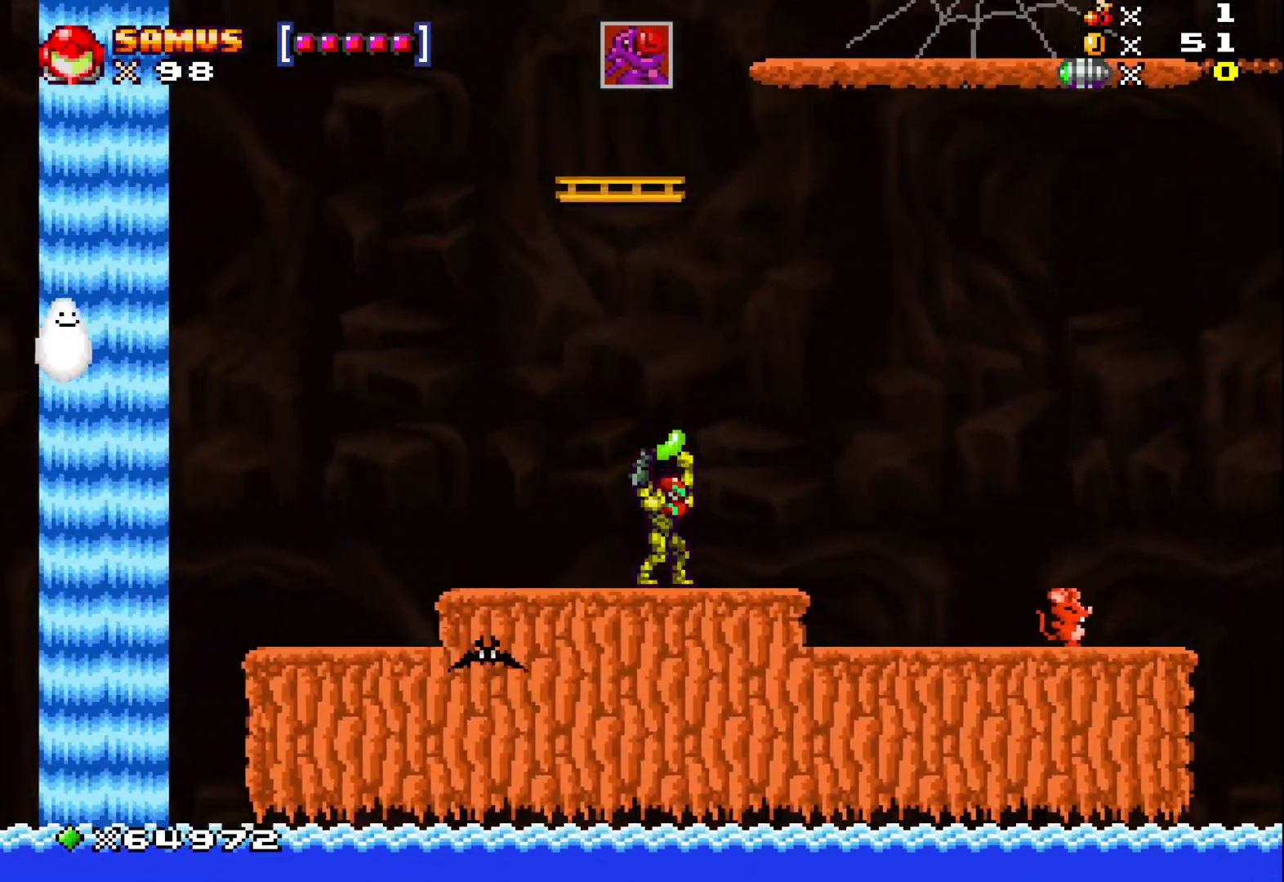
{"buttons": ["X"], "left_stick": "right", "events": [[200, "left_stick", "right"]]}
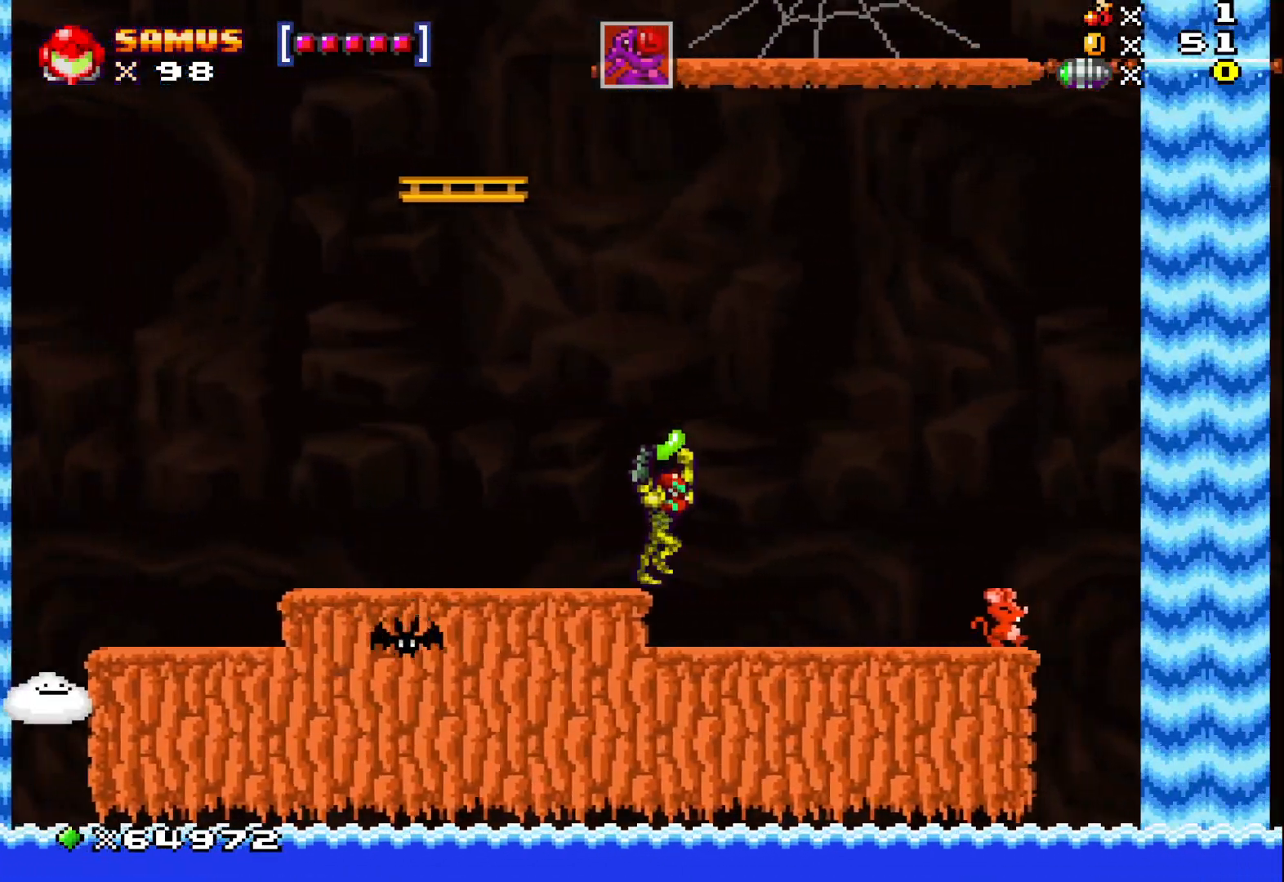
{"buttons": ["A", "X"], "left_stick": "center", "events": [[183, "left_stick", "center"], [500, "A", "down"]]}
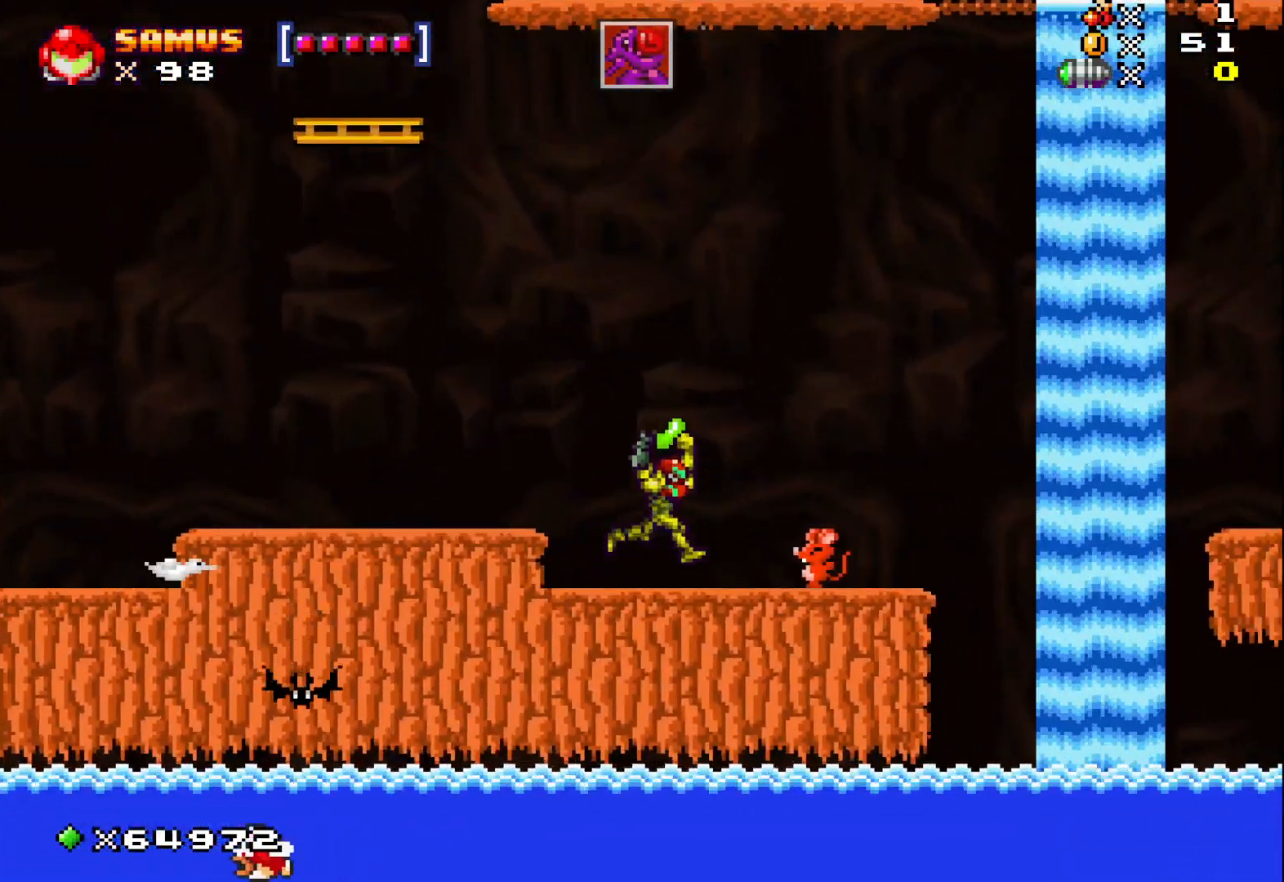
{"buttons": ["X"], "left_stick": "center", "events": [[117, "left_stick", "right"], [250, "A", "up"], [483, "left_stick", "center"]]}
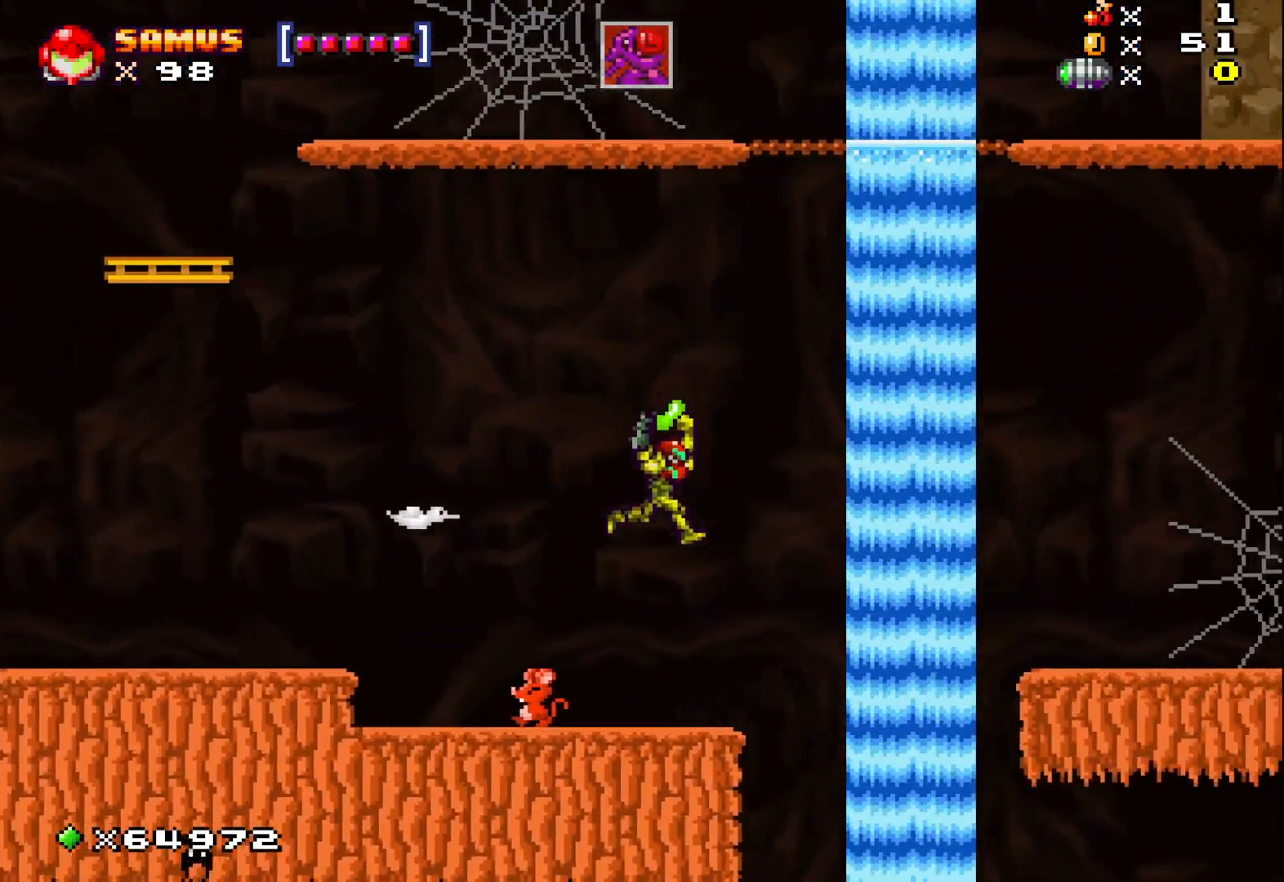
{"buttons": ["X"], "left_stick": "right", "events": [[467, "left_stick", "right"]]}
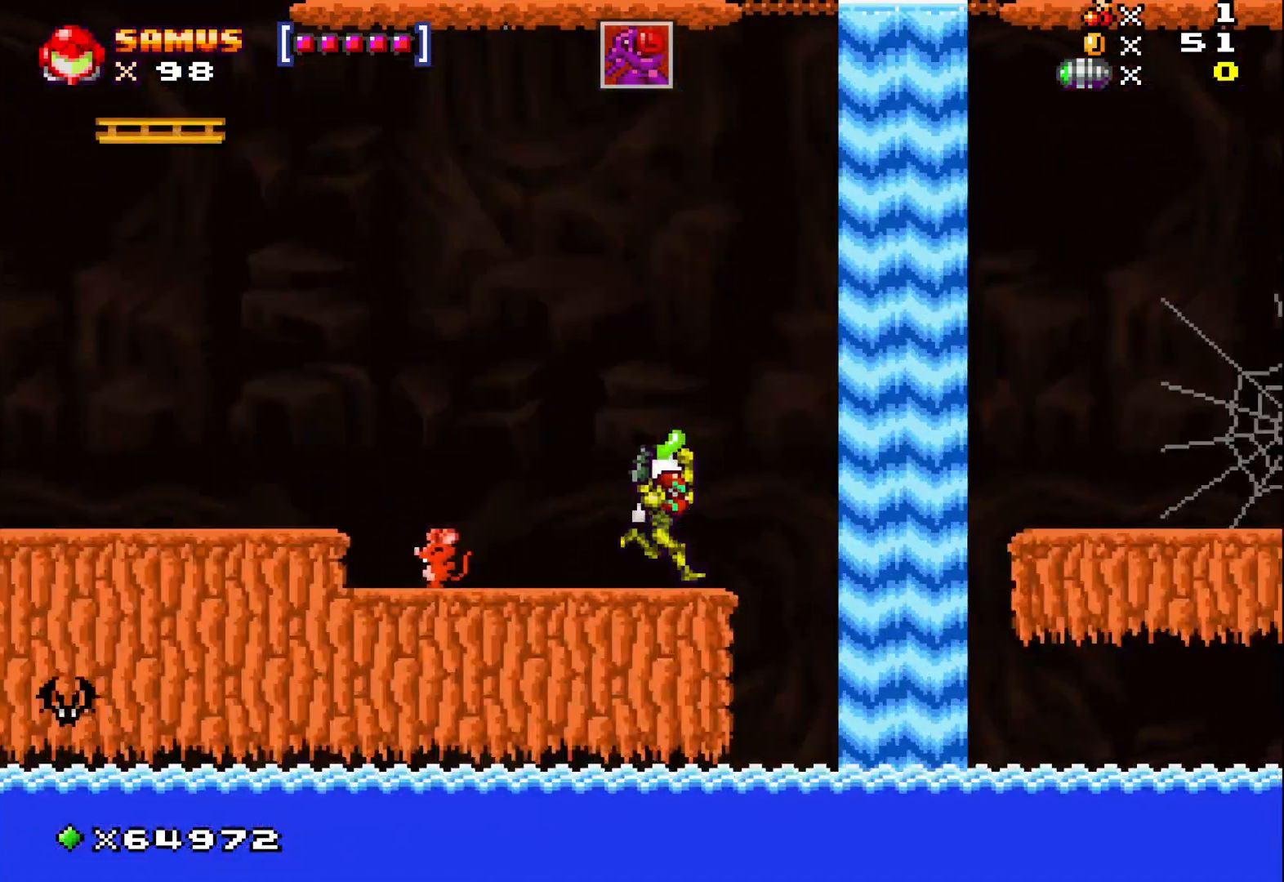
{"buttons": ["A", "X"], "left_stick": "right", "events": [[100, "left_stick", "center"], [250, "left_stick", "right"], [317, "A", "down"]]}